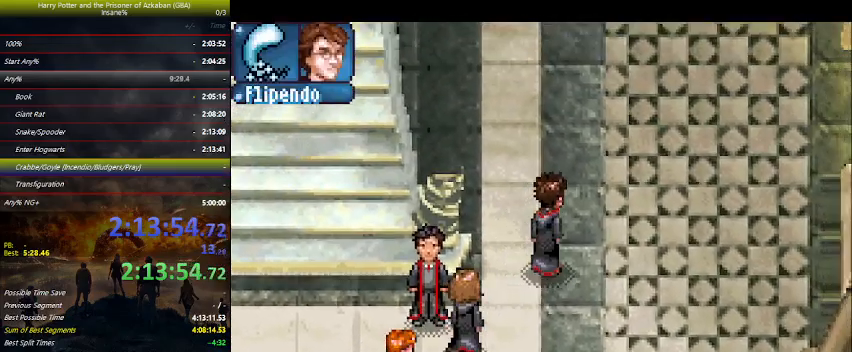
Gameplay with keyboard and mouse; each line is a JSON object with the keys held at the frame after it. "events" lists presses ("down") and releases ("up") of "a", "ctrl", "d", "down", "e", "escape", "f", "f1", "f4", "left", "q", "r", "return", "right", "s", "shift", "space", "tab", "up", "w" and "z" between this image and that frame as [ms after this image, input, new state], when the widget could be followed in between. No other keys are recorded. Mouse buttons are not recorded. Not read: mouse_move.
{"keys": ["right", "up"], "events": []}
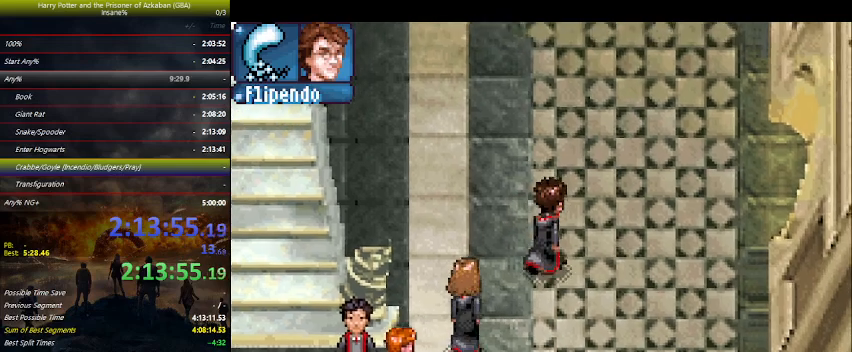
{"keys": ["right", "up"], "events": []}
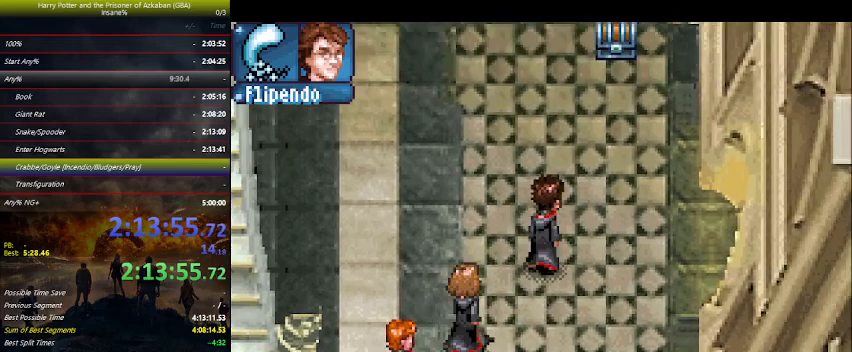
{"keys": ["right", "up"], "events": []}
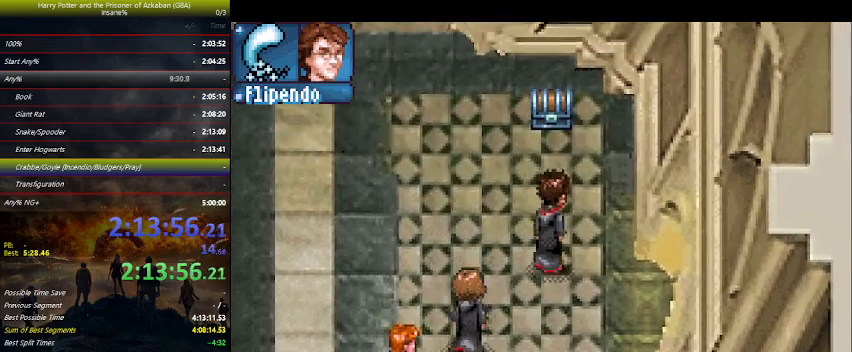
{"keys": ["up"], "events": [[100, "right", "up"], [433, "space", "down"], [500, "space", "up"]]}
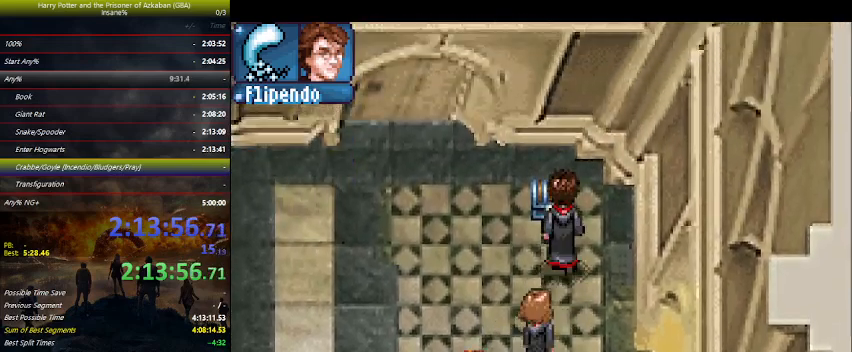
{"keys": [], "events": [[300, "space", "down"], [333, "space", "up"], [400, "up", "up"], [433, "space", "down"], [500, "space", "up"]]}
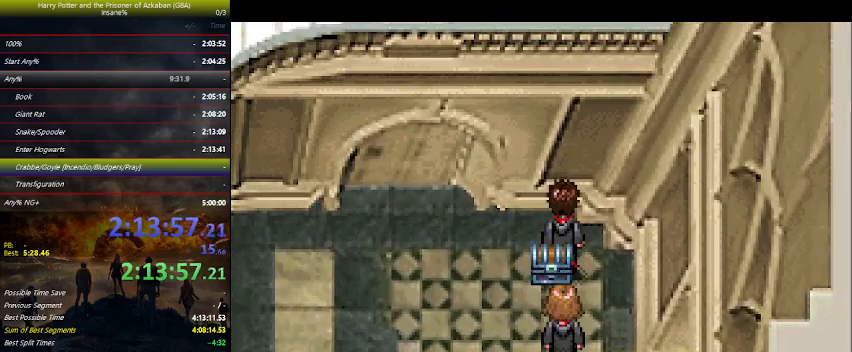
{"keys": ["down", "space"], "events": [[33, "down", "down"], [133, "space", "down"], [166, "space", "up"], [233, "space", "down"], [300, "space", "up"], [400, "space", "down"]]}
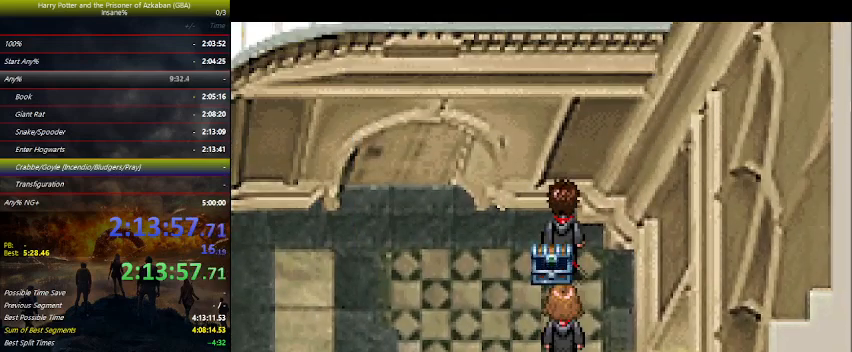
{"keys": ["down", "space"], "events": [[66, "space", "up"], [100, "space", "down"], [200, "space", "up"], [266, "space", "down"], [333, "space", "up"], [500, "space", "down"]]}
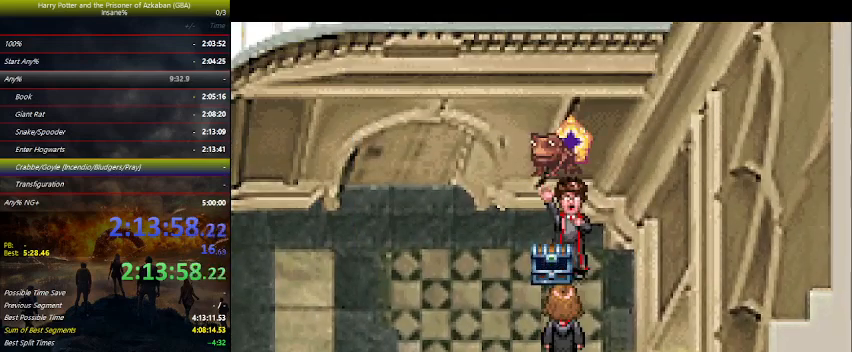
{"keys": ["down", "space"], "events": [[66, "space", "up"], [100, "space", "down"], [166, "space", "up"], [433, "space", "down"]]}
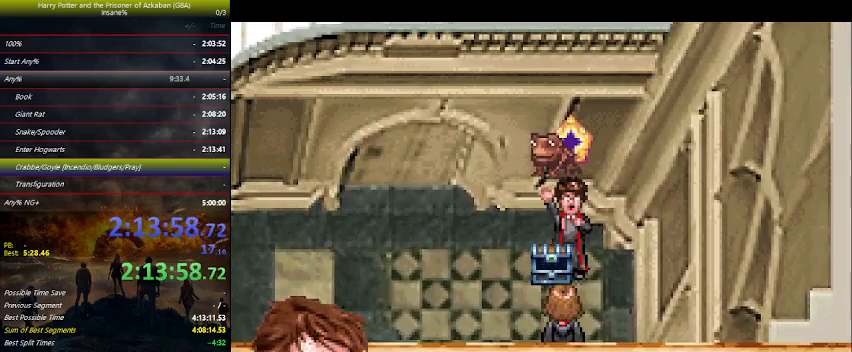
{"keys": ["down"], "events": [[66, "space", "up"], [133, "space", "down"], [233, "space", "up"]]}
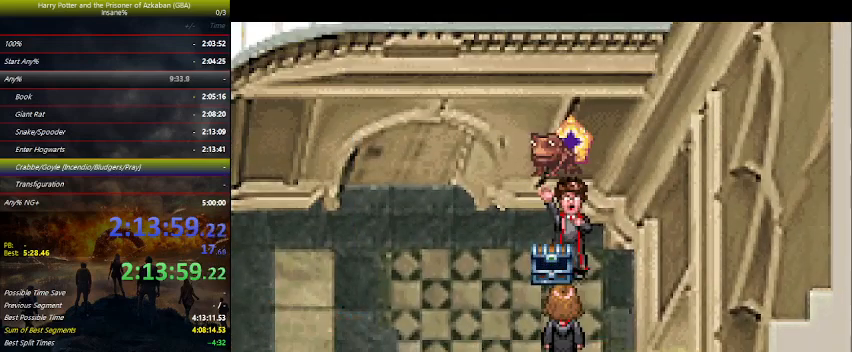
{"keys": ["down"], "events": []}
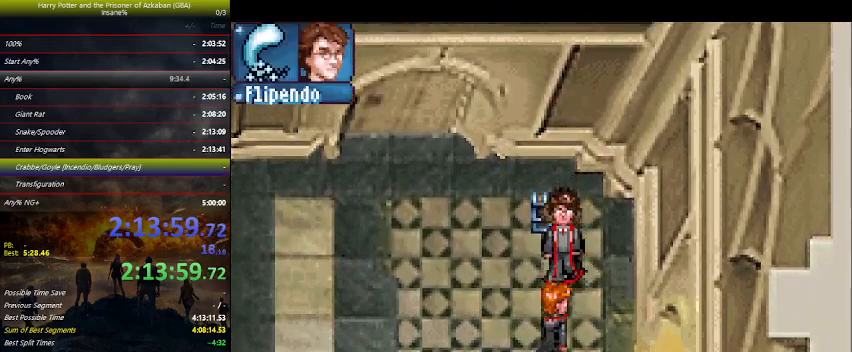
{"keys": ["down", "right"], "events": [[66, "right", "down"]]}
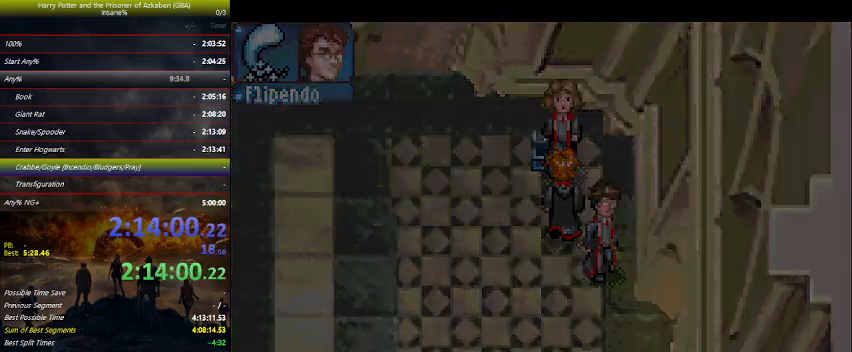
{"keys": ["down", "right"], "events": []}
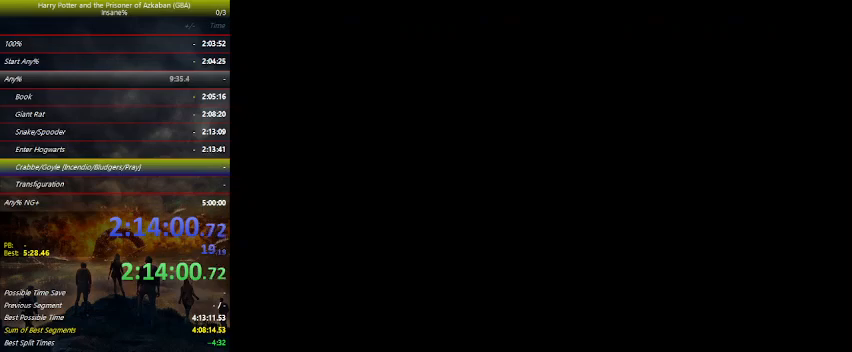
{"keys": ["down", "right"], "events": []}
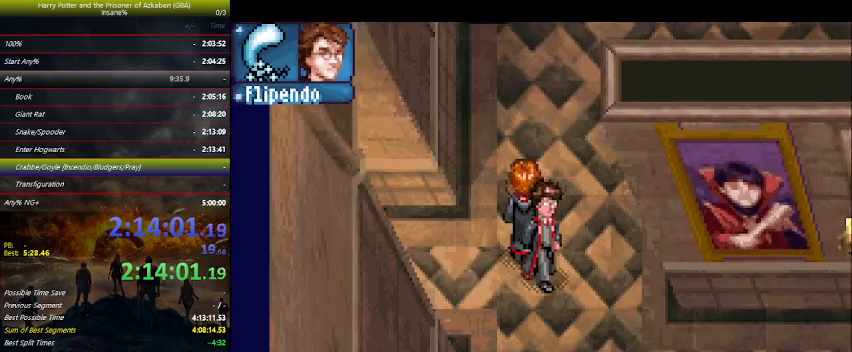
{"keys": ["down", "right"], "events": []}
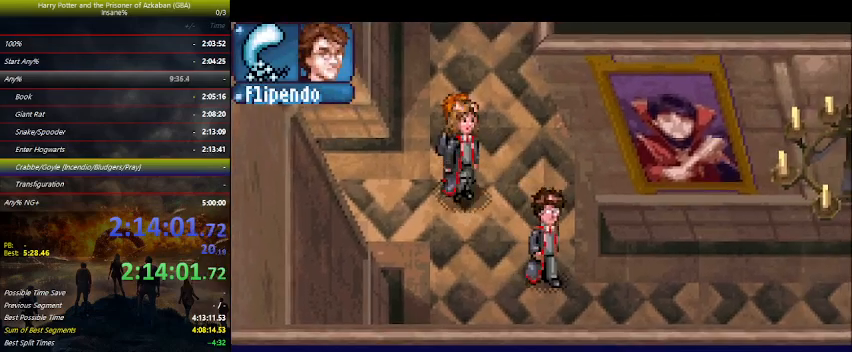
{"keys": ["down", "right"], "events": []}
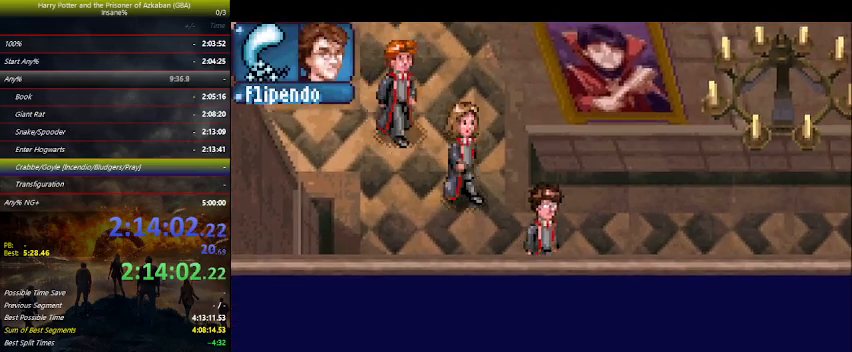
{"keys": ["right"], "events": [[66, "down", "up"]]}
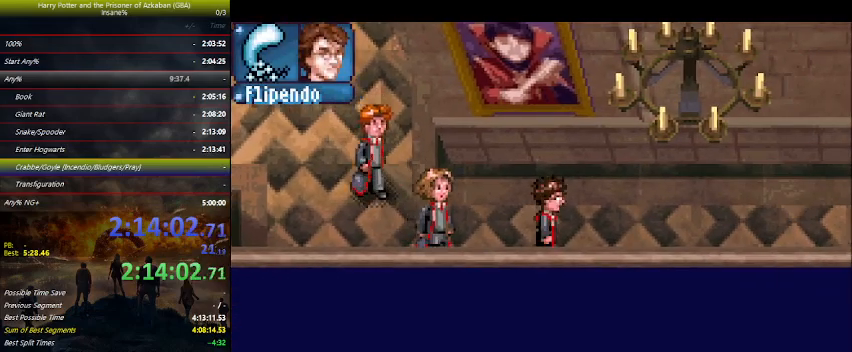
{"keys": ["right"], "events": []}
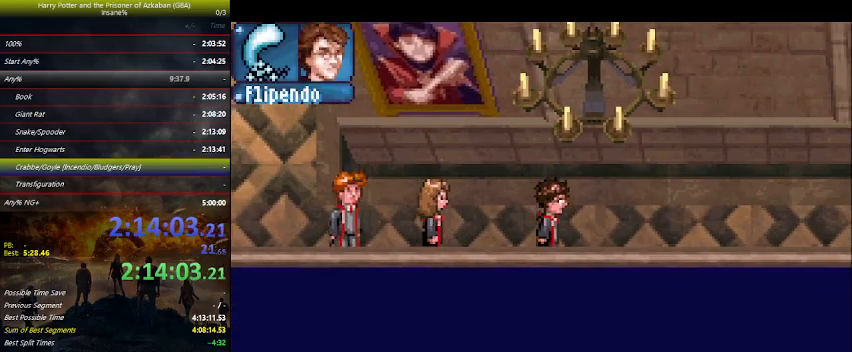
{"keys": ["right"], "events": []}
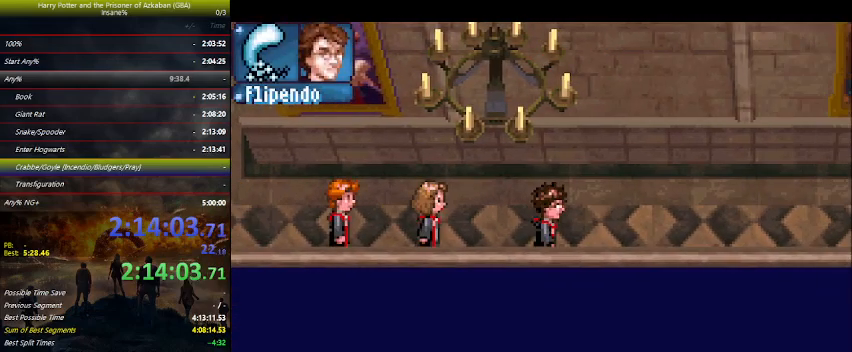
{"keys": ["right"], "events": []}
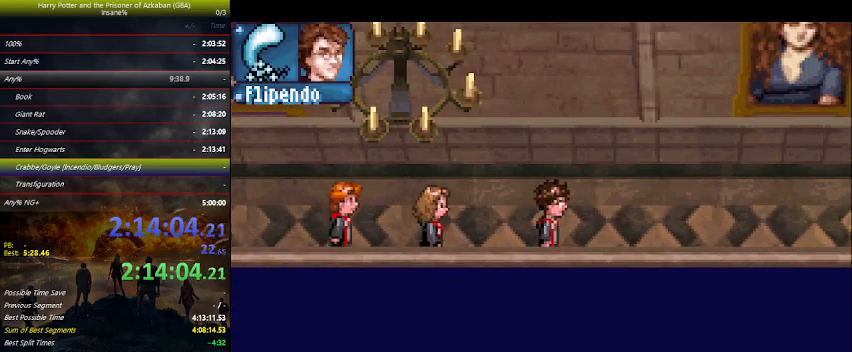
{"keys": ["right"], "events": []}
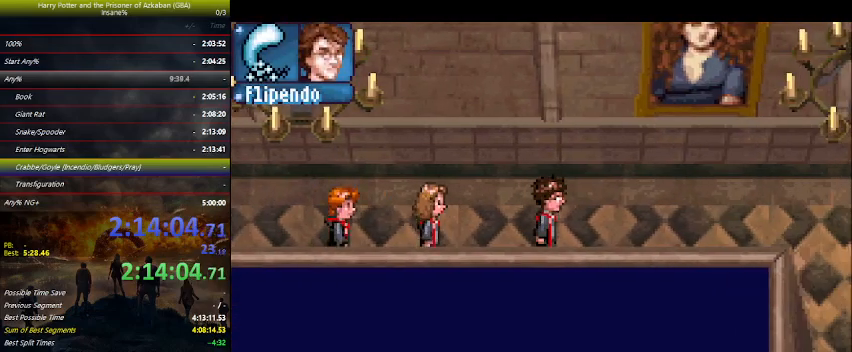
{"keys": ["right"], "events": []}
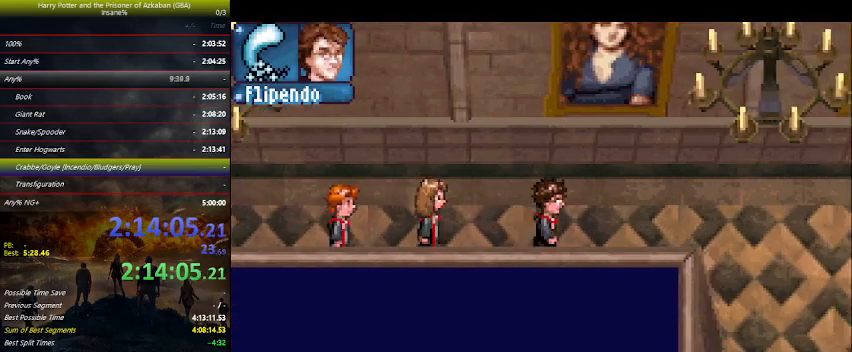
{"keys": ["right"], "events": []}
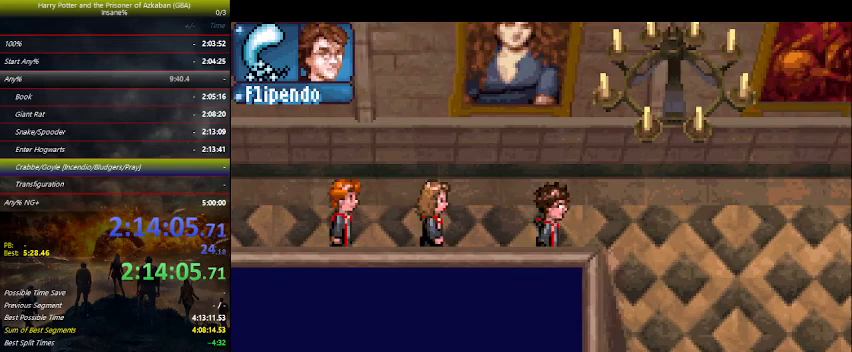
{"keys": ["down", "right"], "events": [[300, "down", "down"]]}
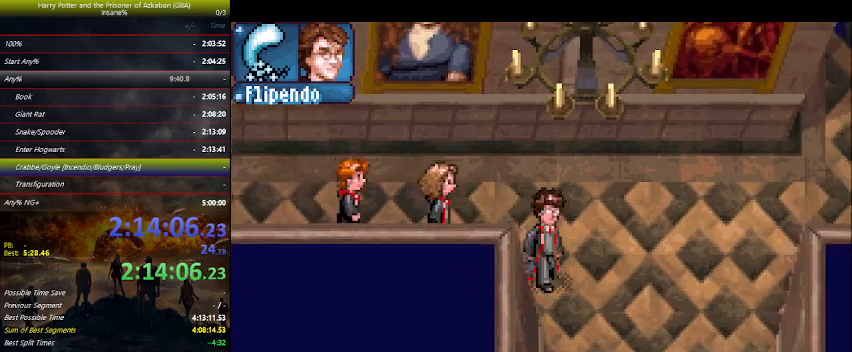
{"keys": ["down"], "events": [[133, "right", "up"]]}
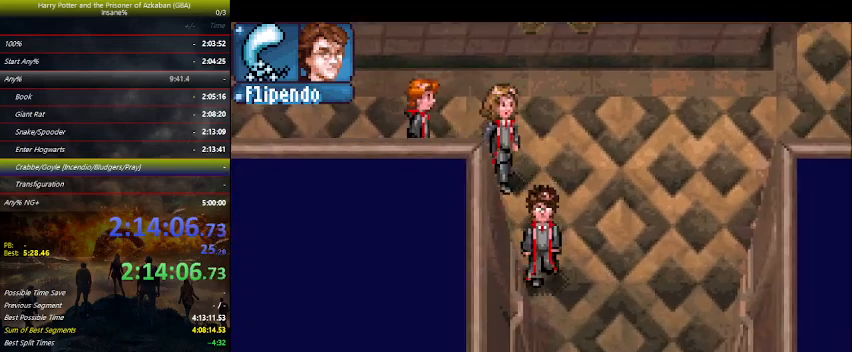
{"keys": ["down"], "events": []}
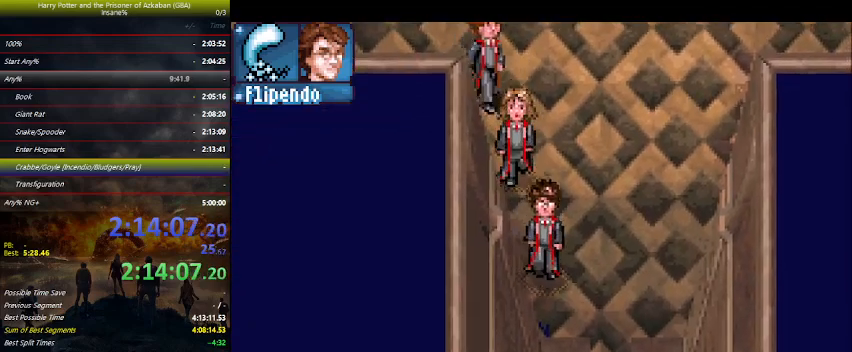
{"keys": ["down"], "events": []}
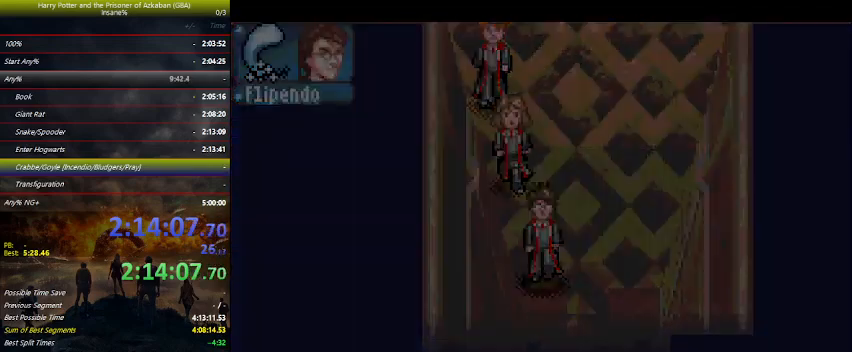
{"keys": ["right"], "events": [[33, "right", "down"], [133, "down", "up"]]}
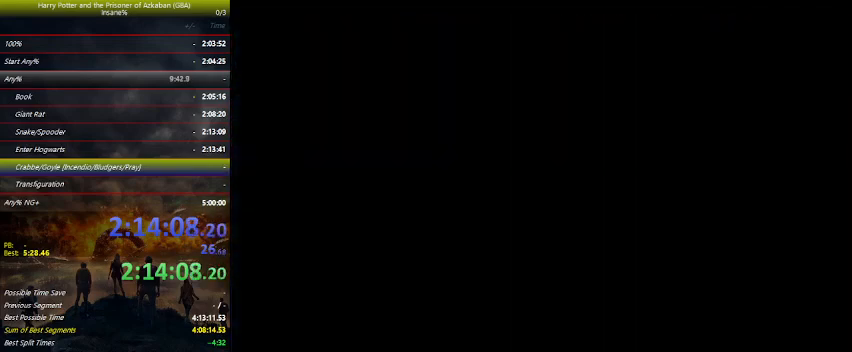
{"keys": ["right"], "events": []}
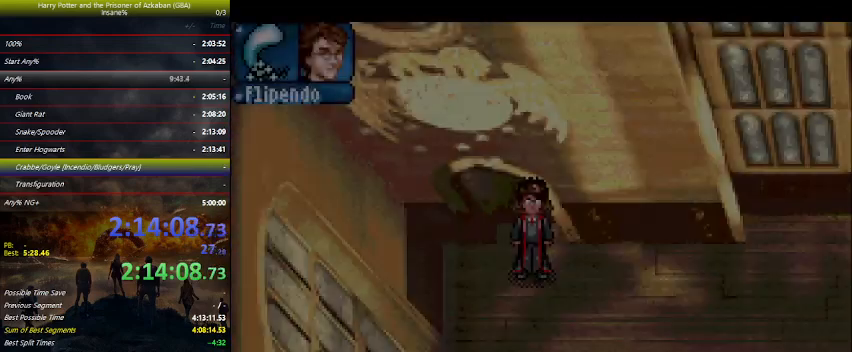
{"keys": ["right"], "events": []}
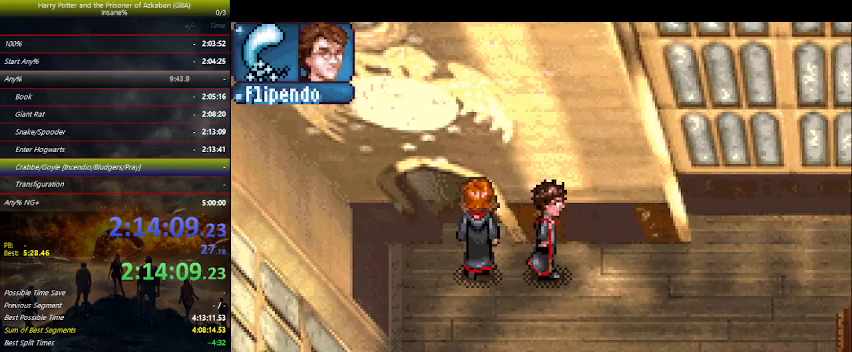
{"keys": ["right"], "events": []}